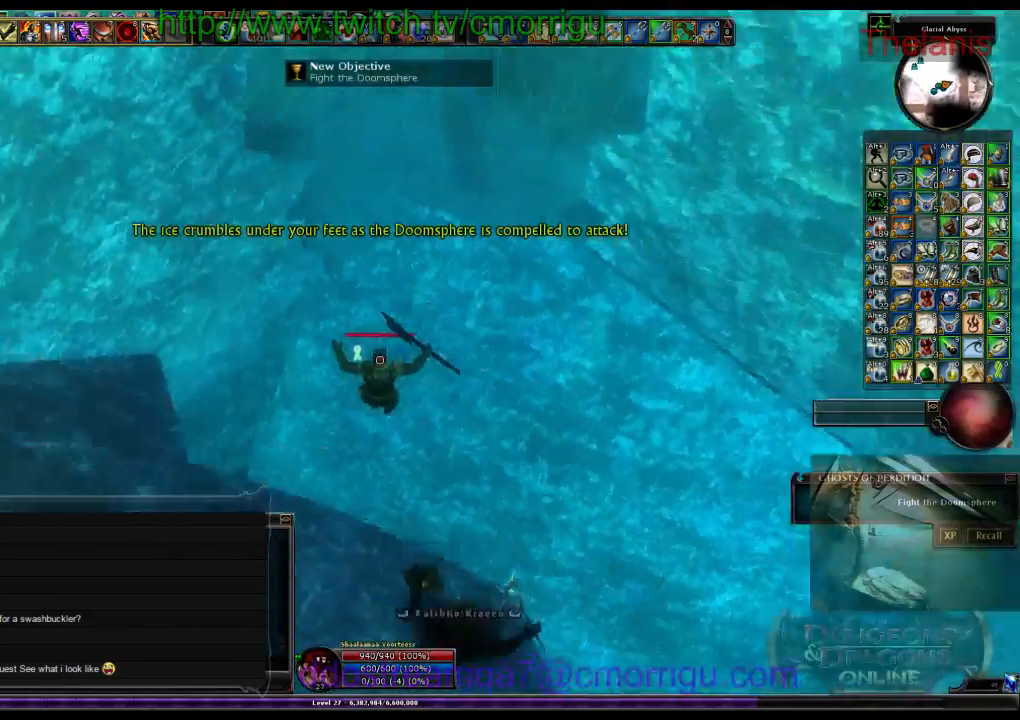
Gameplay with keyboard; each line is a JSON object with the keys held at the frame after it. "events" lists presses ("down") and releases ("up") of ".", "/", "0", "1", "2", "3", "4", "5", "6", "7", "8", "9", "a", "b", "backslash", "backspace", "c", "caps_lock", "comma", "ctrl_l", "ctrl_r", "d", "e", "equals", "escape", "f", "f1", "f10", "f11", "f12", "f2", "f3", "f4", "f5", "f6", "f7", "f8", "f9", "g", "h", "i", "j", "k", "l", "lbracket", "m", "minus", "n", "o", "p", "q", "quote", "r", "rbracket", "return", "s", "semicolon", "shift_l", "shift_r", "space", "t", "tab", "tilde", "u", "v", "w", "x", "y" and "z" between this image and that frame as [ms after this image, input, new state], when the widget could be followed in between. No other keys are recorded. Mouse input is not recorded.
{"keys": ["d"], "events": []}
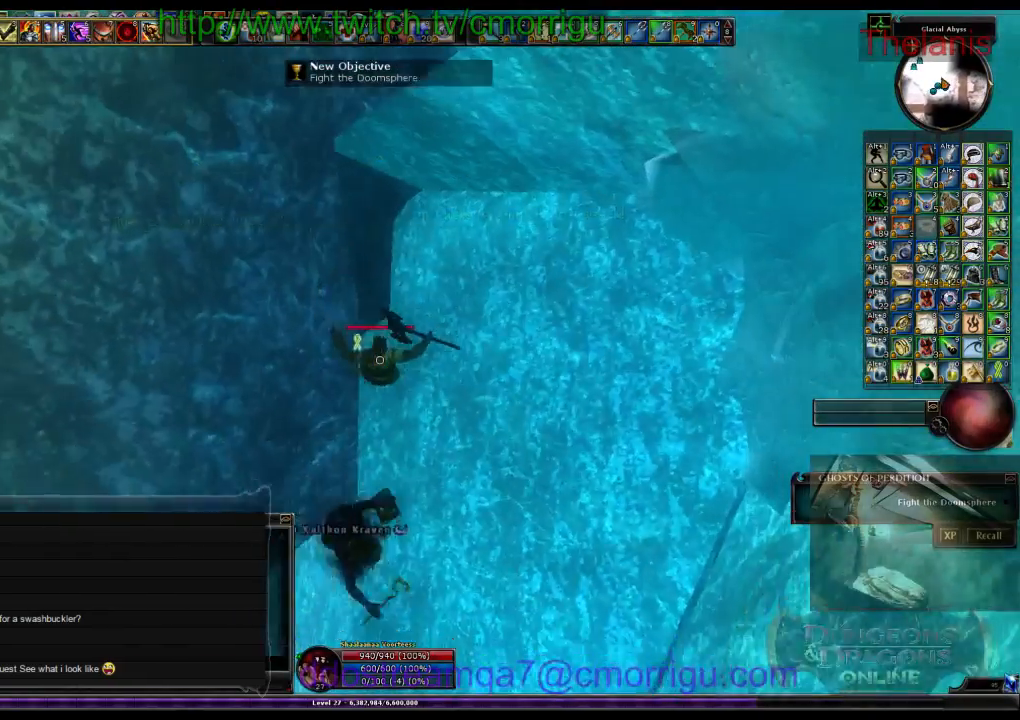
{"keys": ["w"], "events": [[33, "d", "up"], [400, "w", "down"]]}
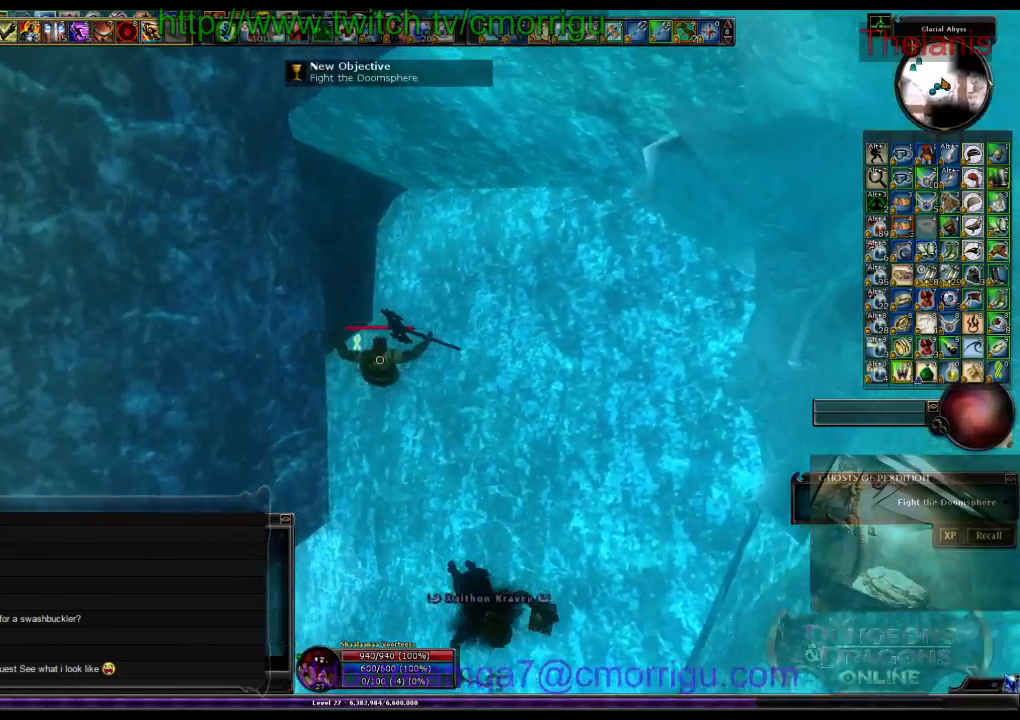
{"keys": ["d", "w"], "events": [[67, "d", "down"]]}
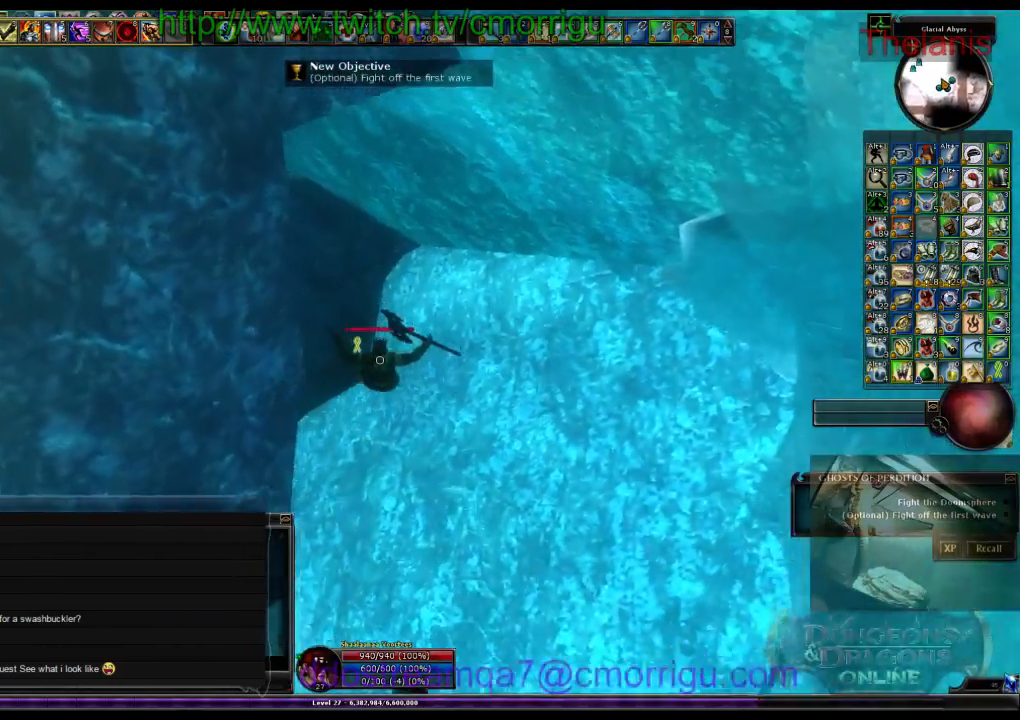
{"keys": [], "events": [[400, "w", "up"], [500, "d", "up"]]}
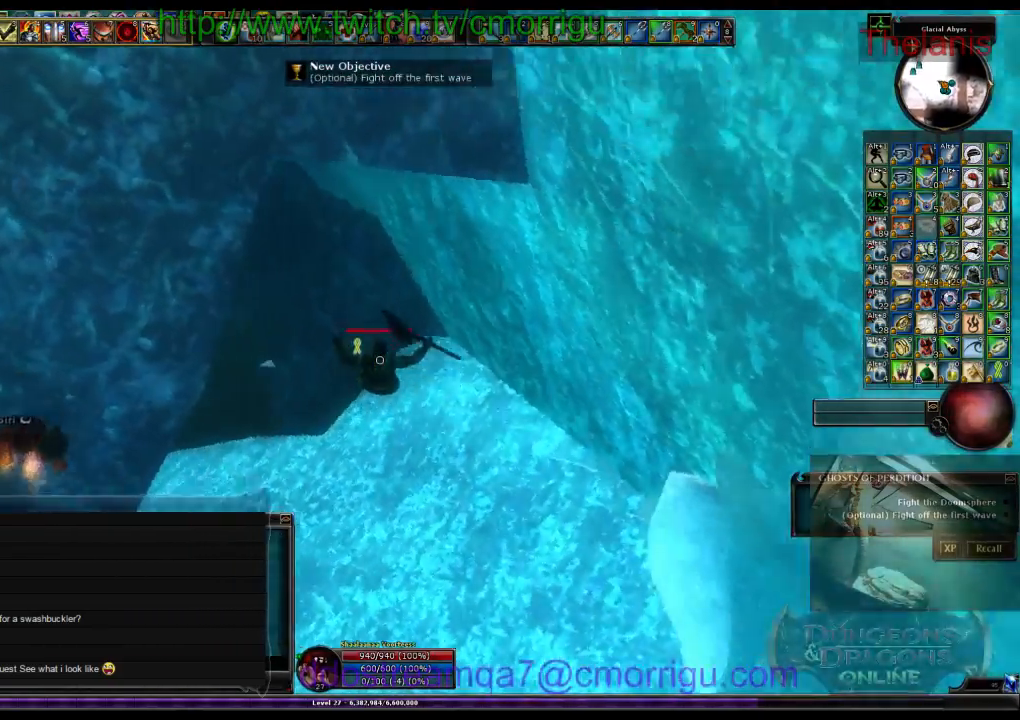
{"keys": [], "events": []}
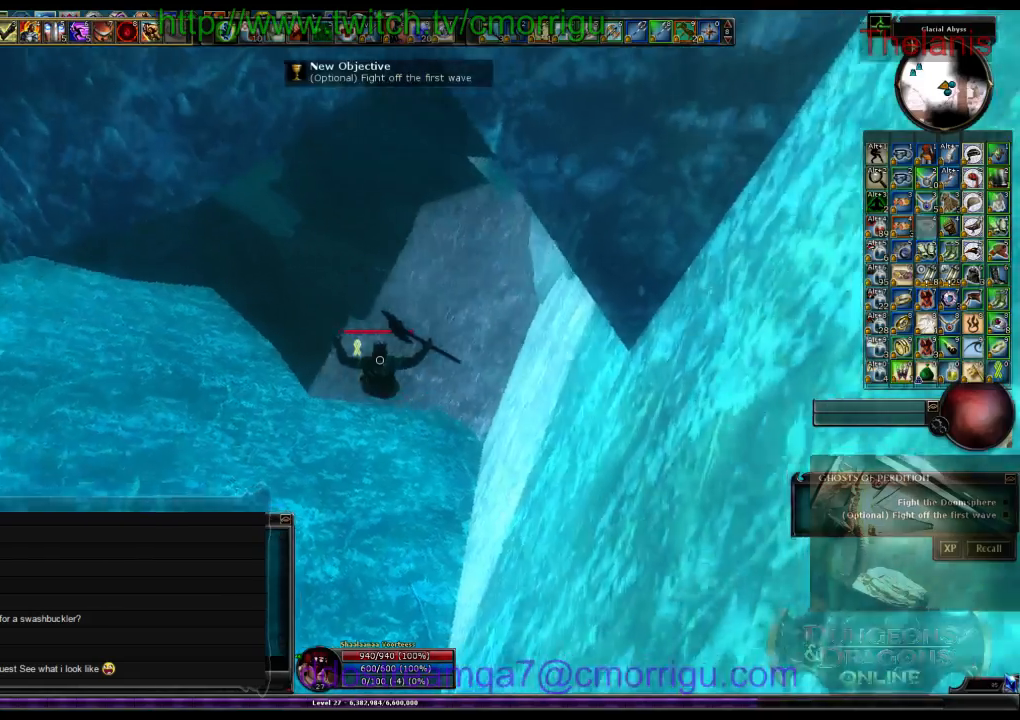
{"keys": [], "events": []}
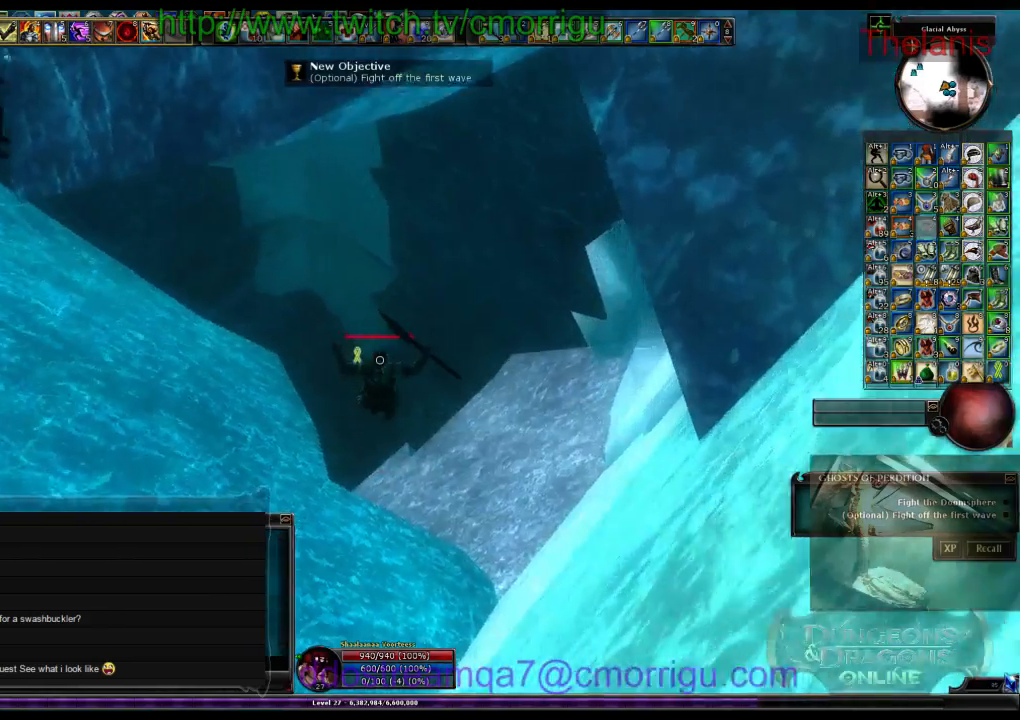
{"keys": [], "events": []}
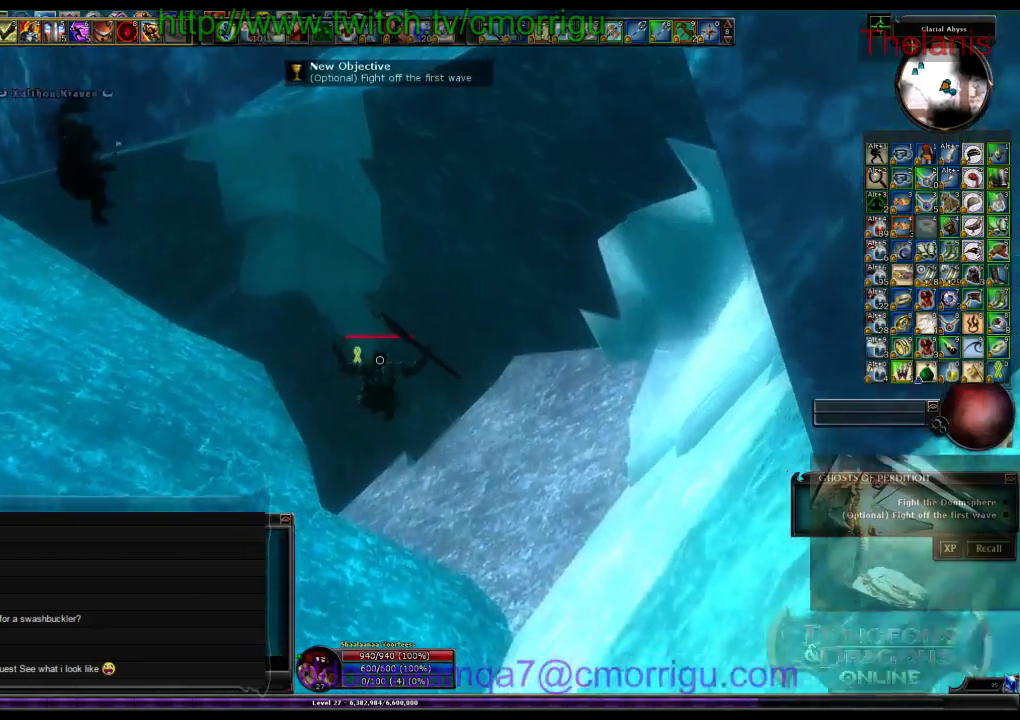
{"keys": ["d", "w"], "events": [[333, "w", "down"], [400, "d", "down"]]}
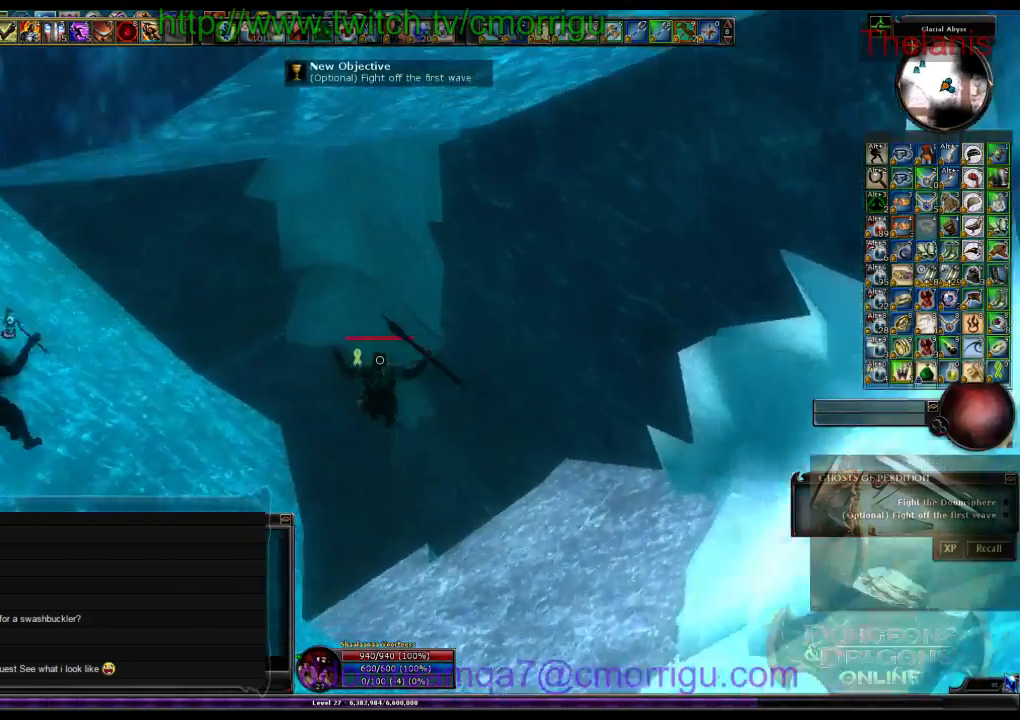
{"keys": [], "events": [[67, "d", "up"], [67, "w", "up"], [267, "d", "down"], [300, "w", "down"], [400, "d", "up"], [400, "w", "up"]]}
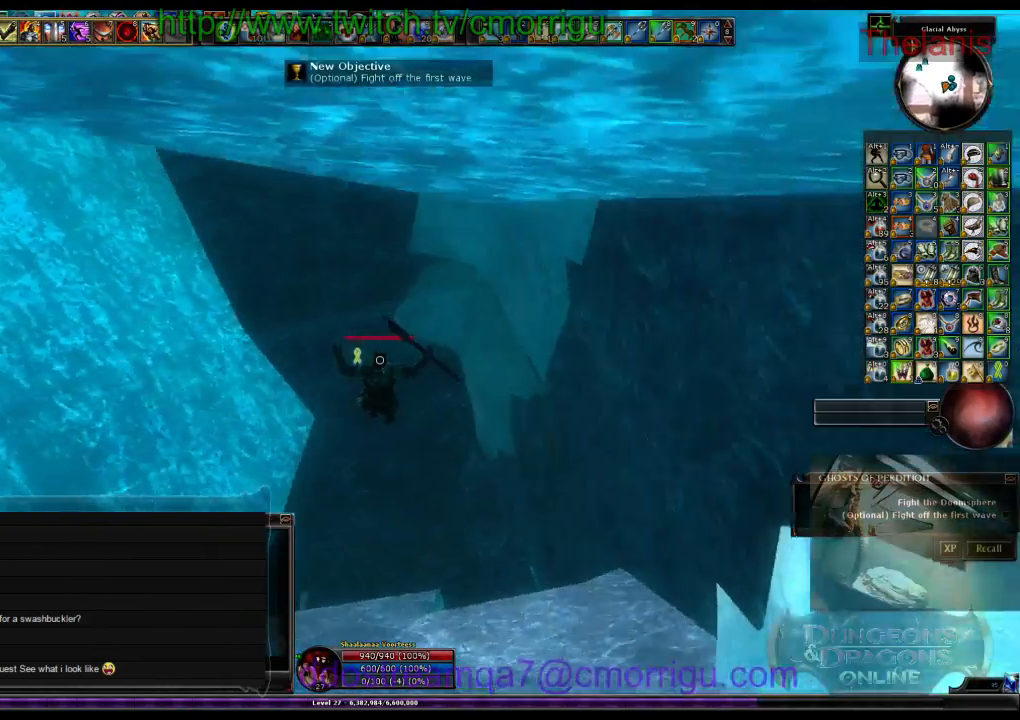
{"keys": [], "events": []}
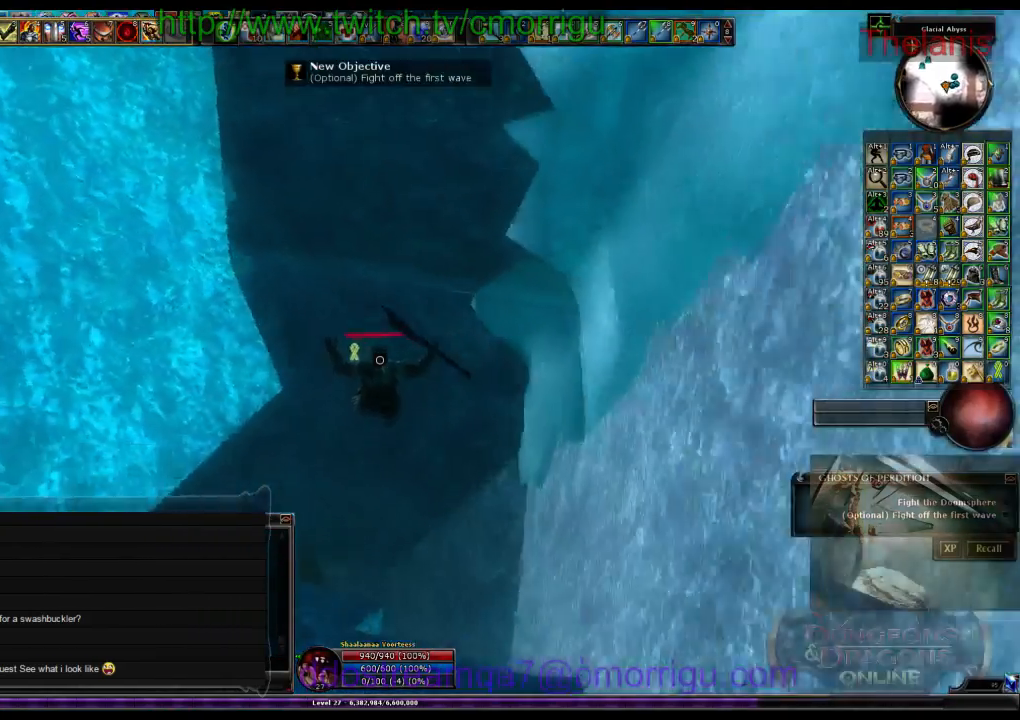
{"keys": [], "events": []}
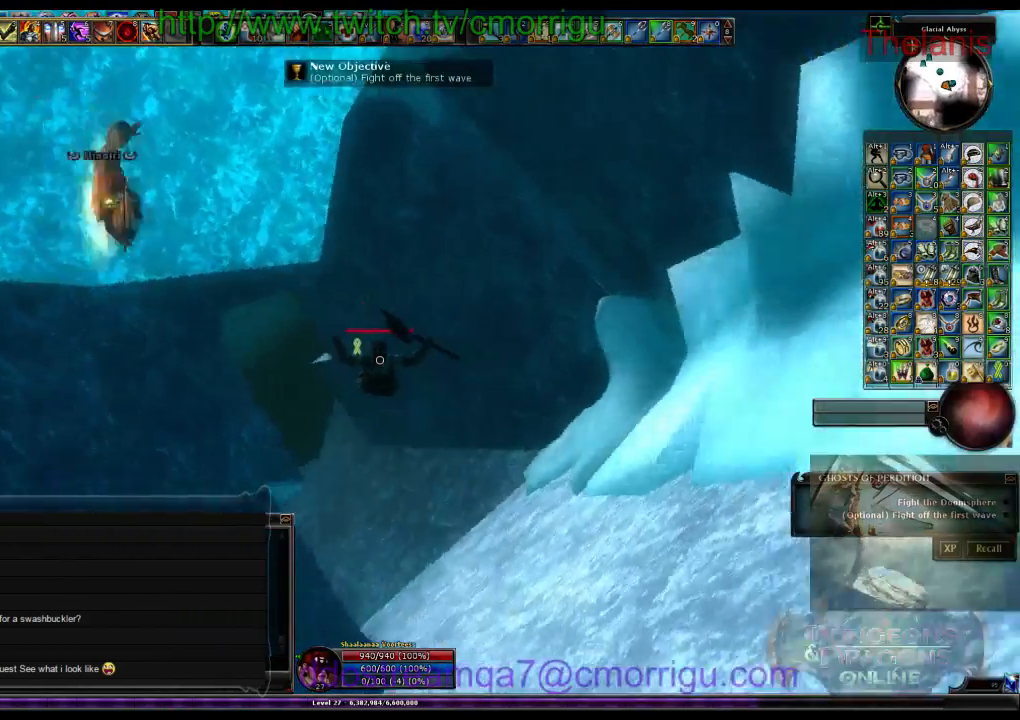
{"keys": [], "events": []}
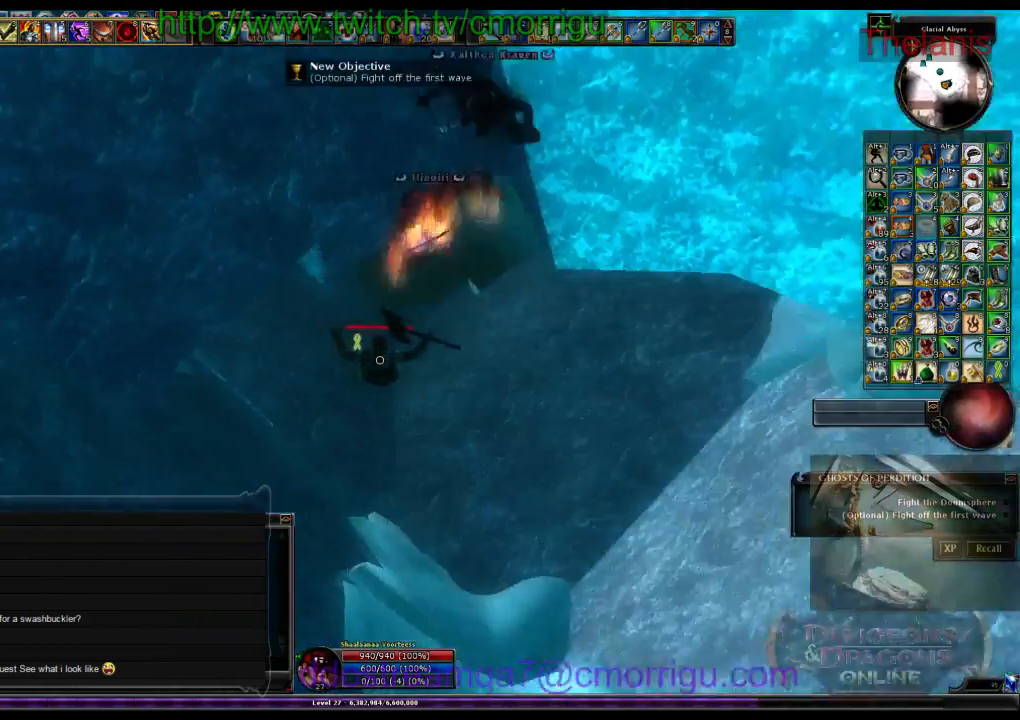
{"keys": [], "events": []}
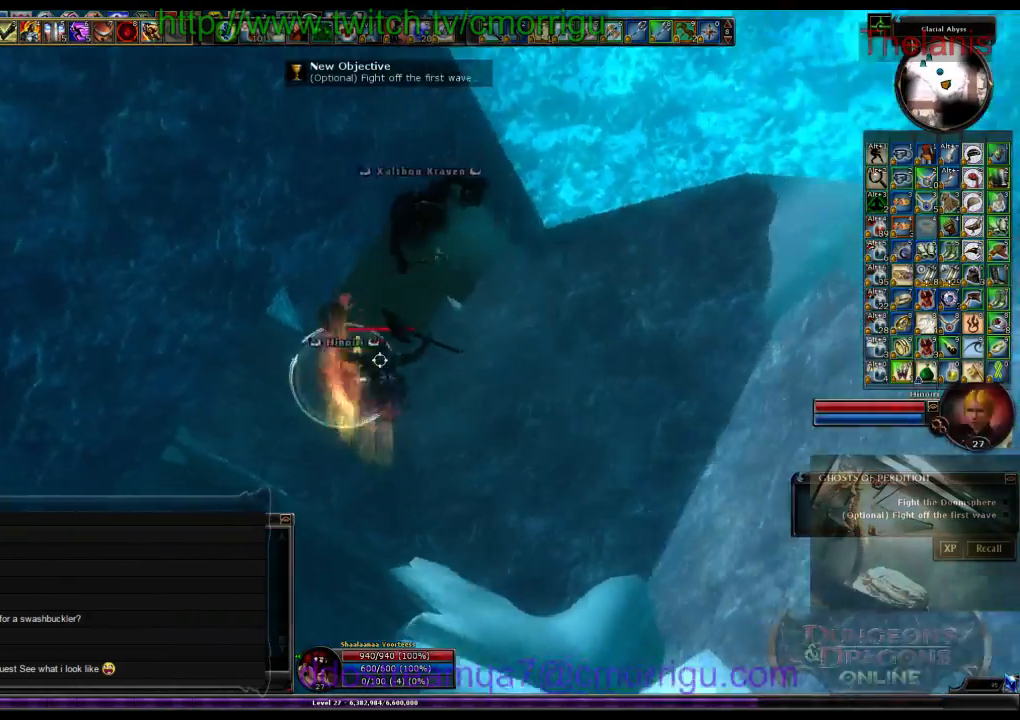
{"keys": ["d", "w"], "events": [[467, "d", "down"], [500, "w", "down"]]}
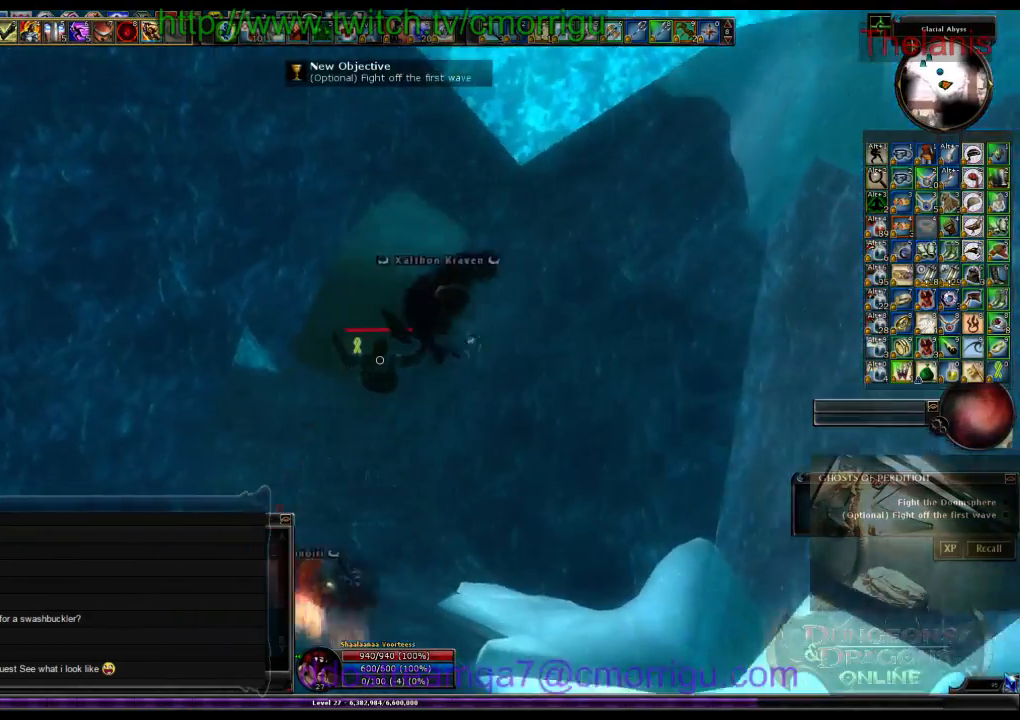
{"keys": ["w"], "events": [[167, "d", "up"]]}
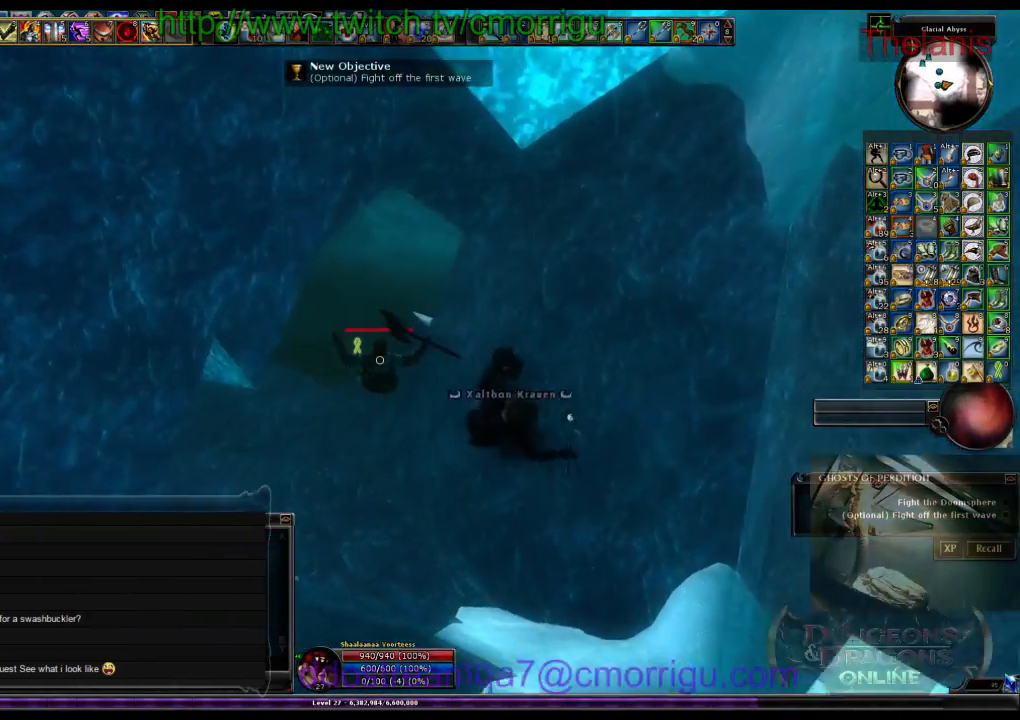
{"keys": [], "events": [[67, "w", "up"]]}
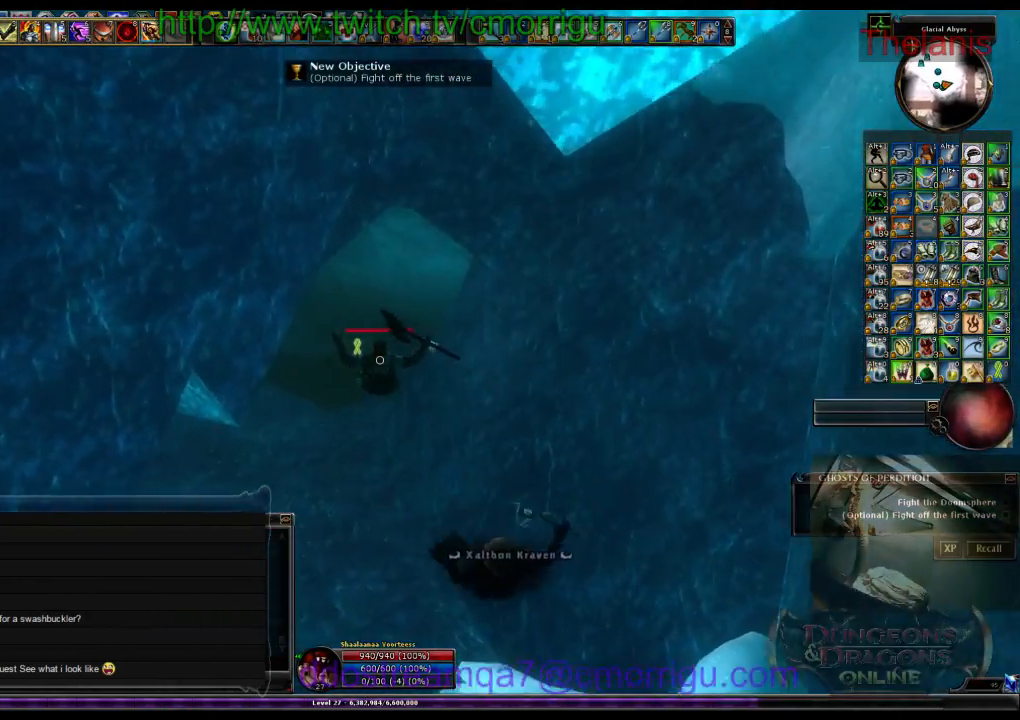
{"keys": [], "events": []}
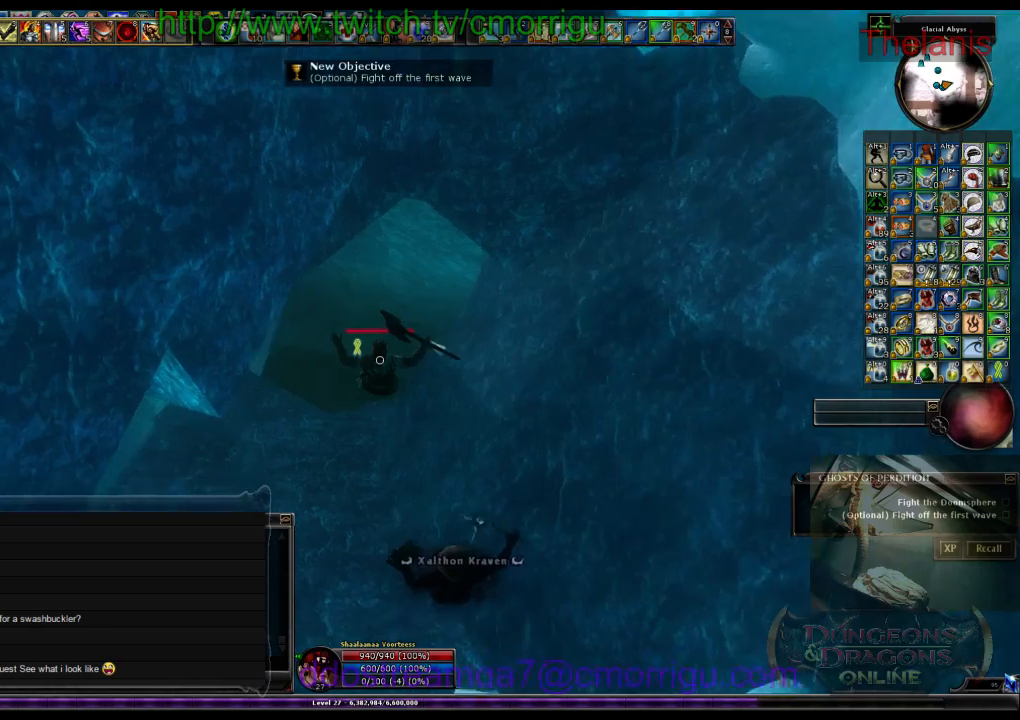
{"keys": [], "events": []}
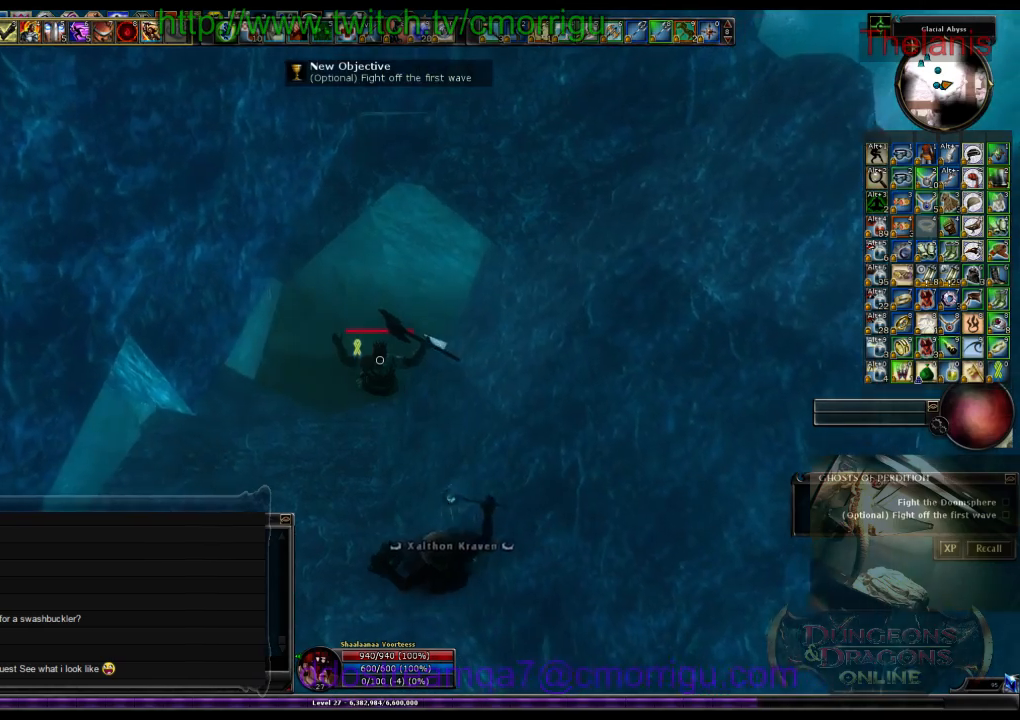
{"keys": [], "events": []}
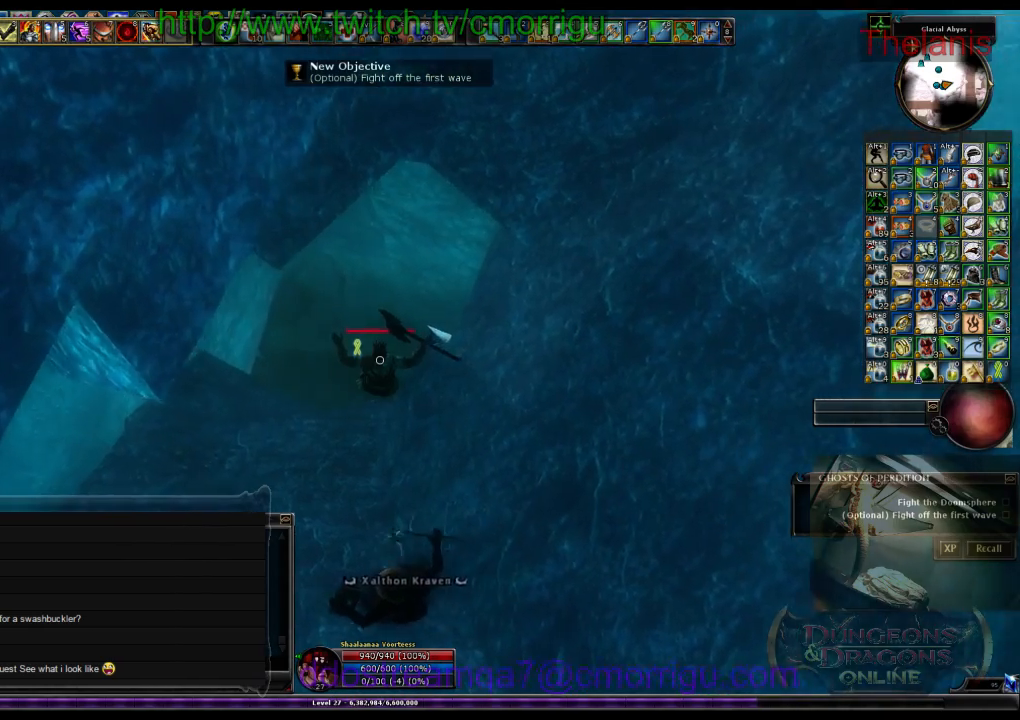
{"keys": [], "events": []}